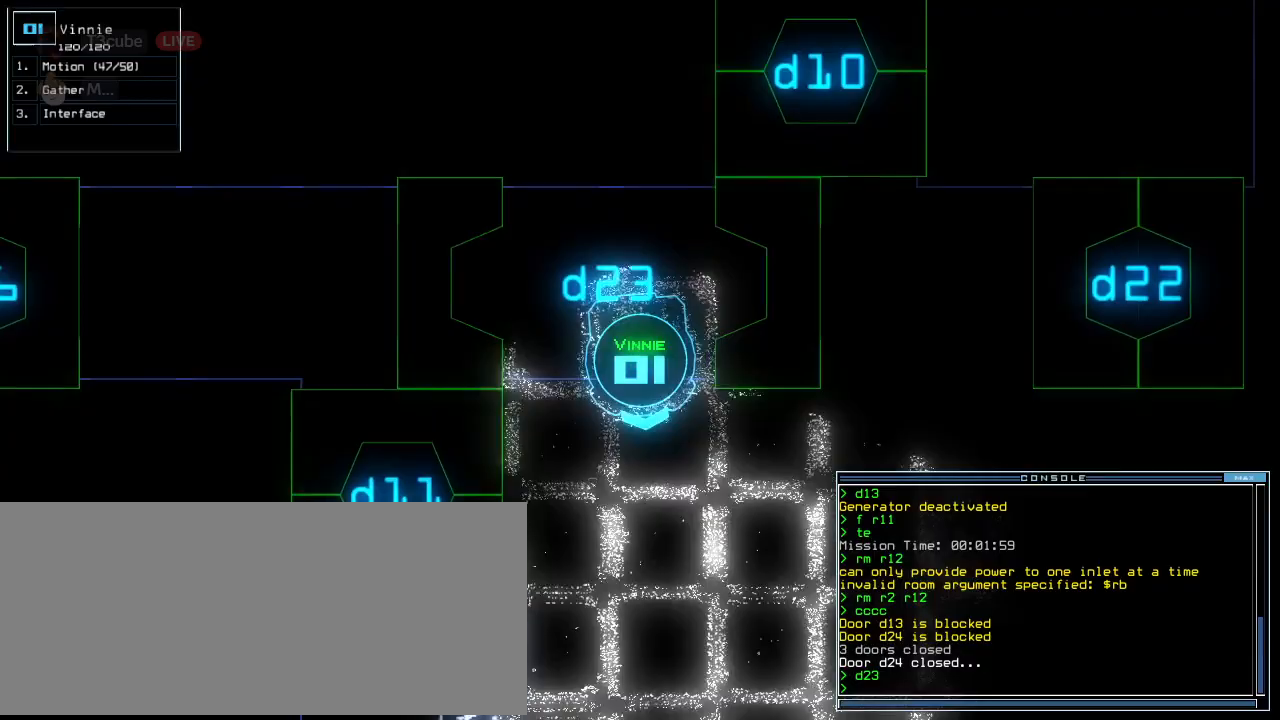
Gameplay with keyboard; each line is a JSON object with the keys held at the frame after it. "events" lists presses ("down") and releases ("up") of ".", "0", "1", "2", "3", "4", "5", "6", "7", "8", "9", "a", "b", "backspace", "c", "caps_lock", "comma", "ctrl_l", "ctrl_r", "d", "down", "e", "equals", "escape", "f", "f10", "g", "h", "i", "j", "k", "l", "left", "m", "minus", "n", "o", "p", "q", "quote", "r", "return", "right", "s", "semicolon", "shift_l", "shift_r", "space", "t", "tab", "tilde", "u", "up", "v", "w", "x", "y" and "z" between this image and that frame as [ms after this image, input, new state], when the widget could be followed in between. No other keys are recorded. Mouse input is not recorded.
{"keys": ["c", "up"], "events": [[417, "left", "down"], [479, "left", "up"], [500, "c", "down"]]}
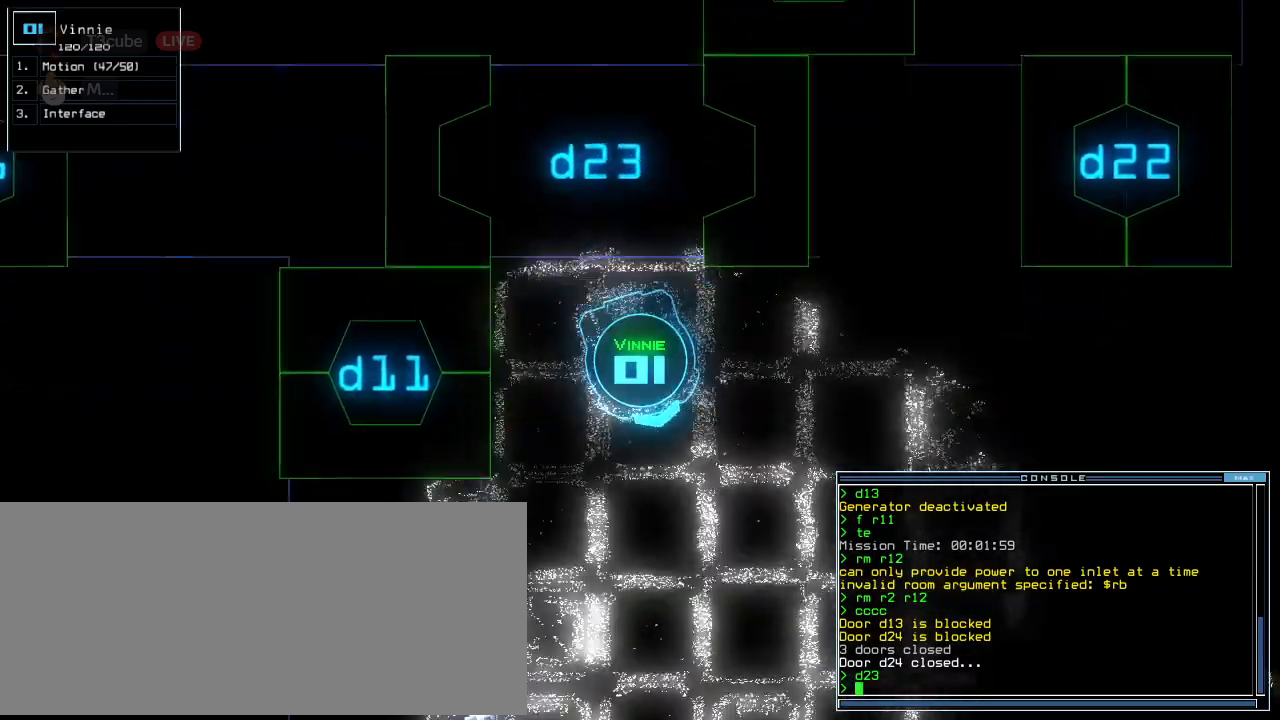
{"keys": ["up"], "events": [[42, "c", "up"], [104, "c", "down"], [188, "return", "down"], [208, "c", "up"], [271, "return", "up"]]}
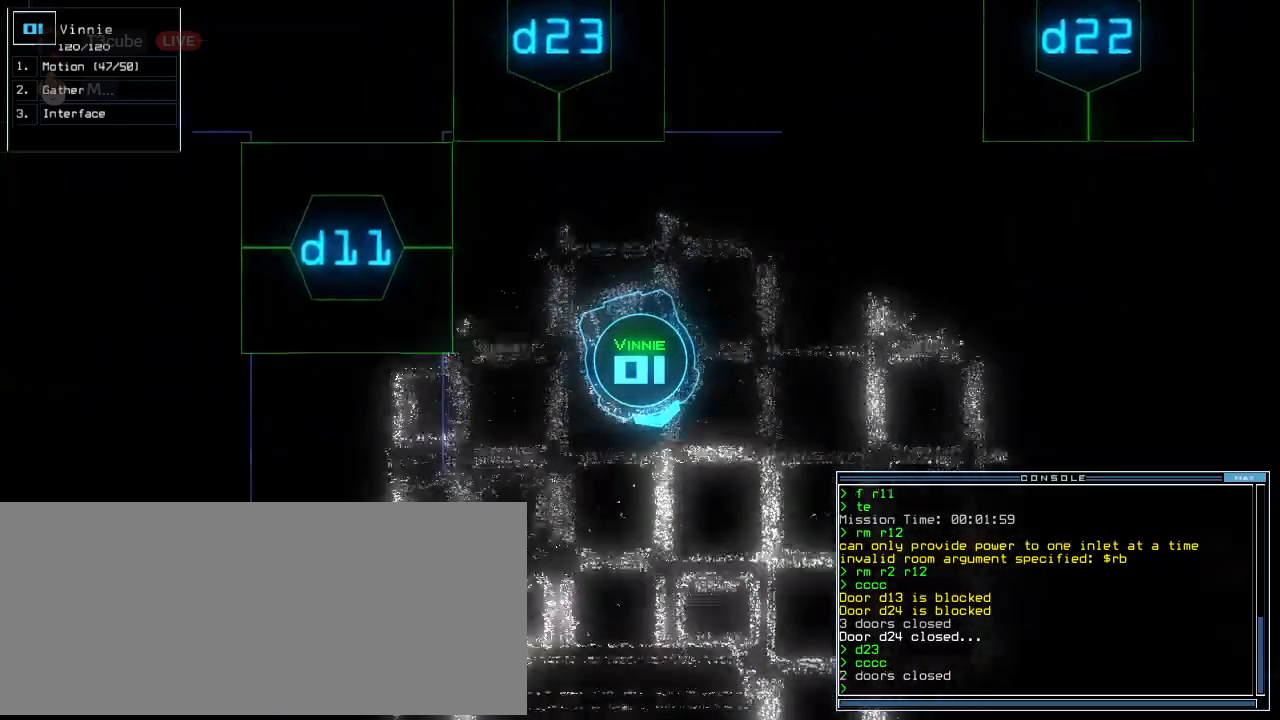
{"keys": ["left", "up"], "events": [[250, "left", "down"], [333, "left", "up"], [375, "left", "down"]]}
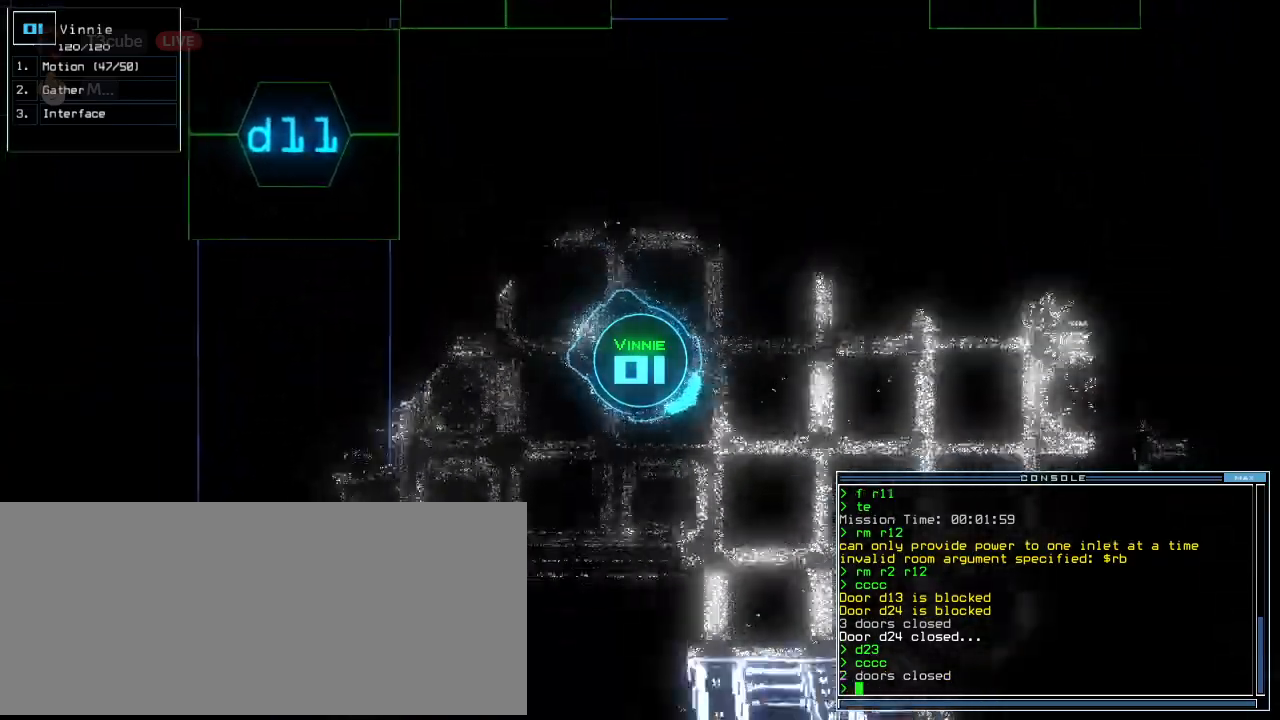
{"keys": ["right", "up"], "events": [[188, "left", "up"], [271, "right", "down"]]}
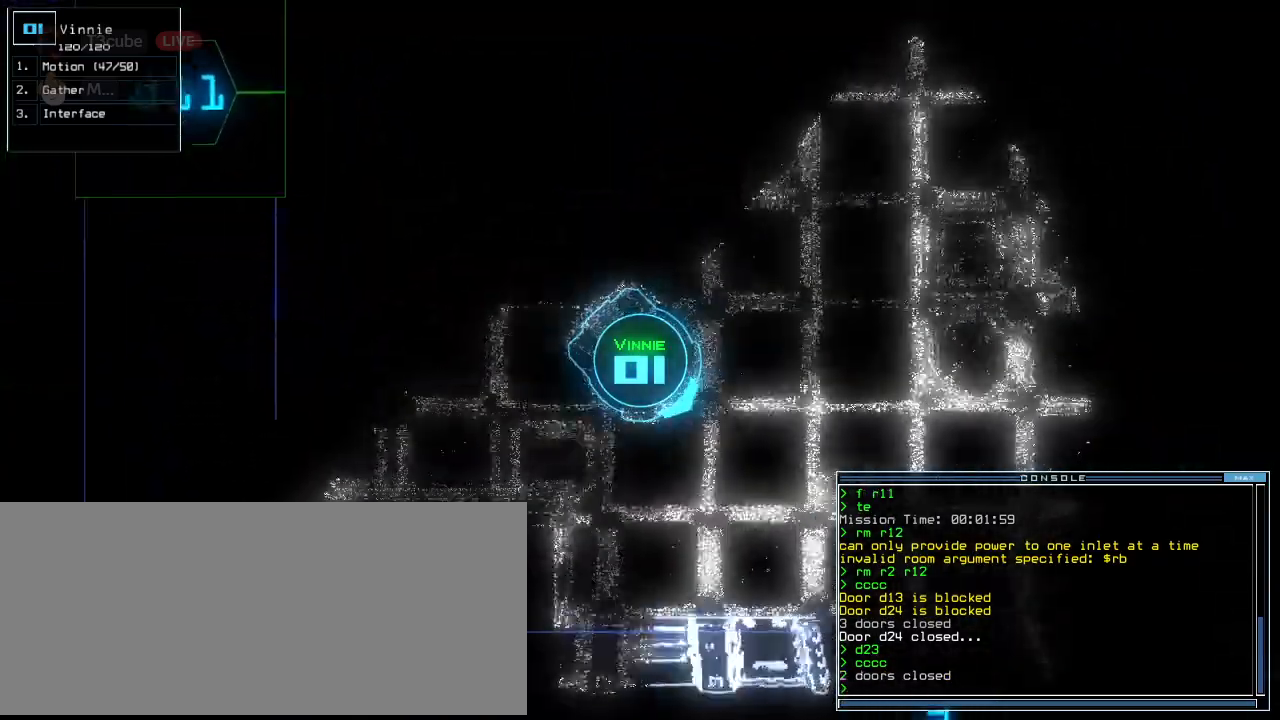
{"keys": ["left", "up"], "events": [[83, "right", "up"], [125, "left", "down"], [312, "left", "up"], [458, "left", "down"]]}
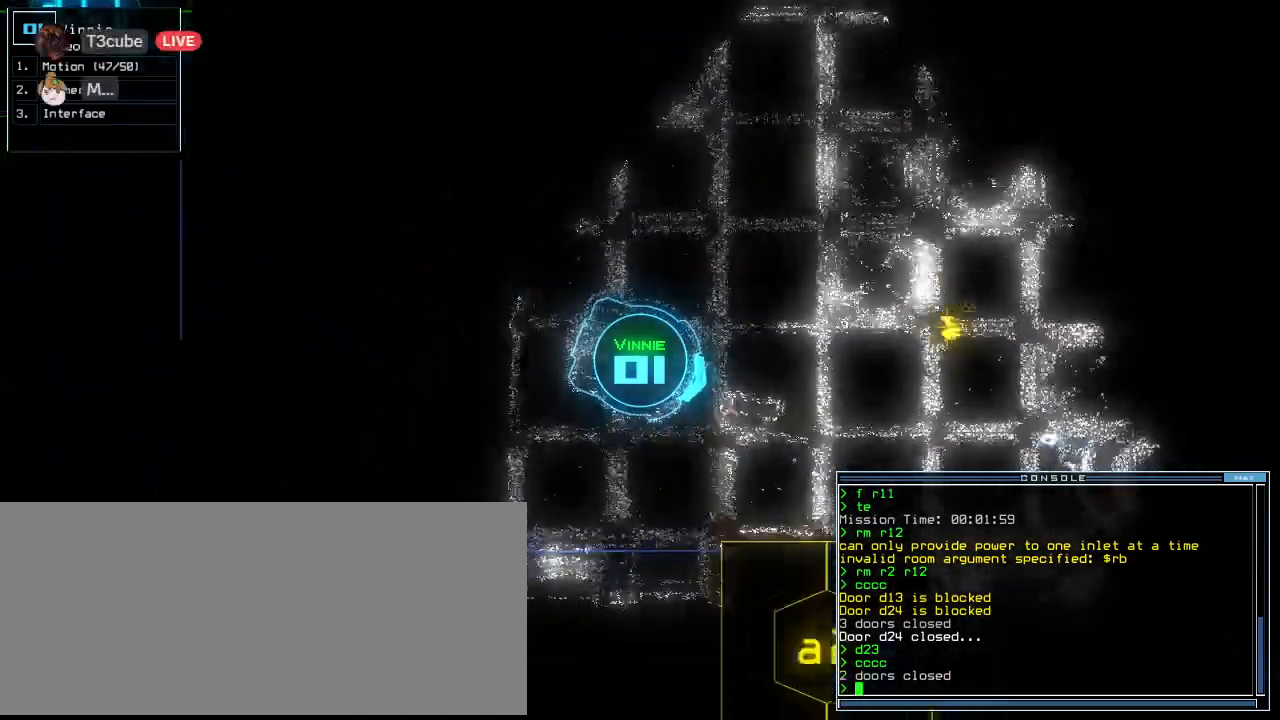
{"keys": ["up"], "events": [[62, "left", "up"], [208, "left", "down"], [333, "left", "up"]]}
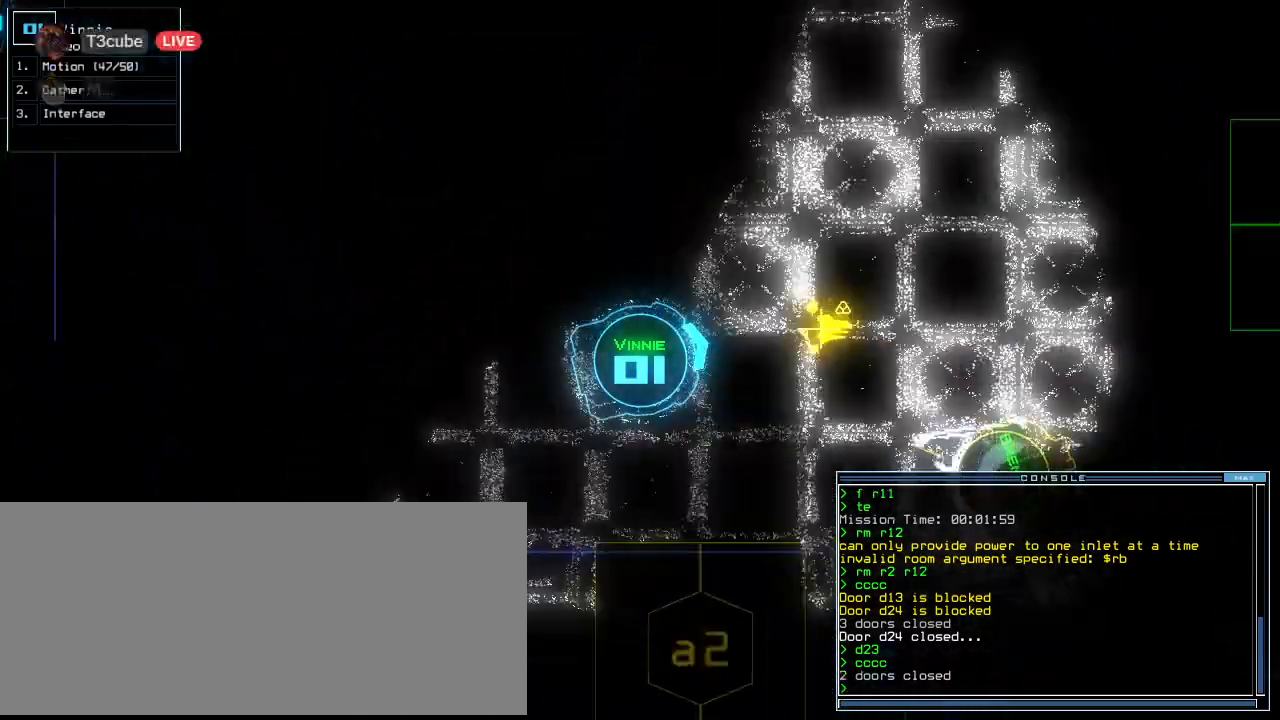
{"keys": ["g", "up"], "events": [[292, "right", "down"], [438, "right", "up"], [500, "g", "down"]]}
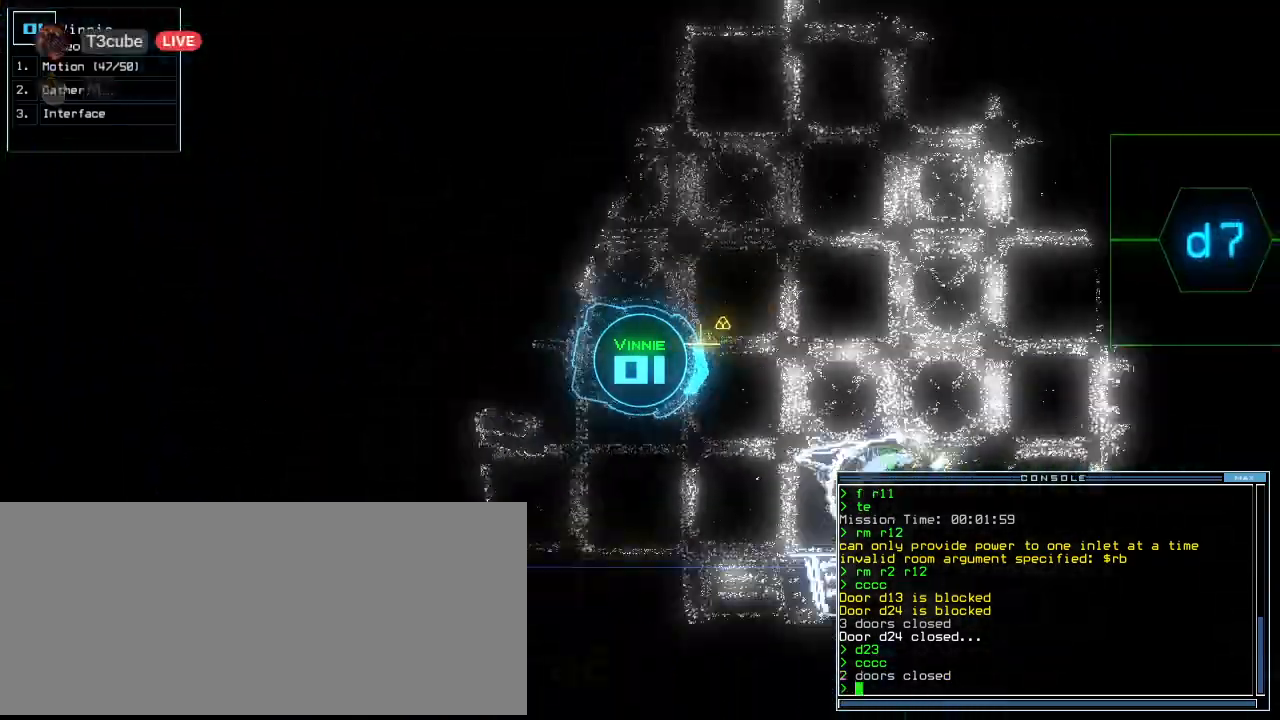
{"keys": ["left", "up"], "events": [[83, "g", "up"], [83, "return", "down"], [208, "return", "up"], [229, "left", "down"], [396, "left", "up"], [479, "left", "down"]]}
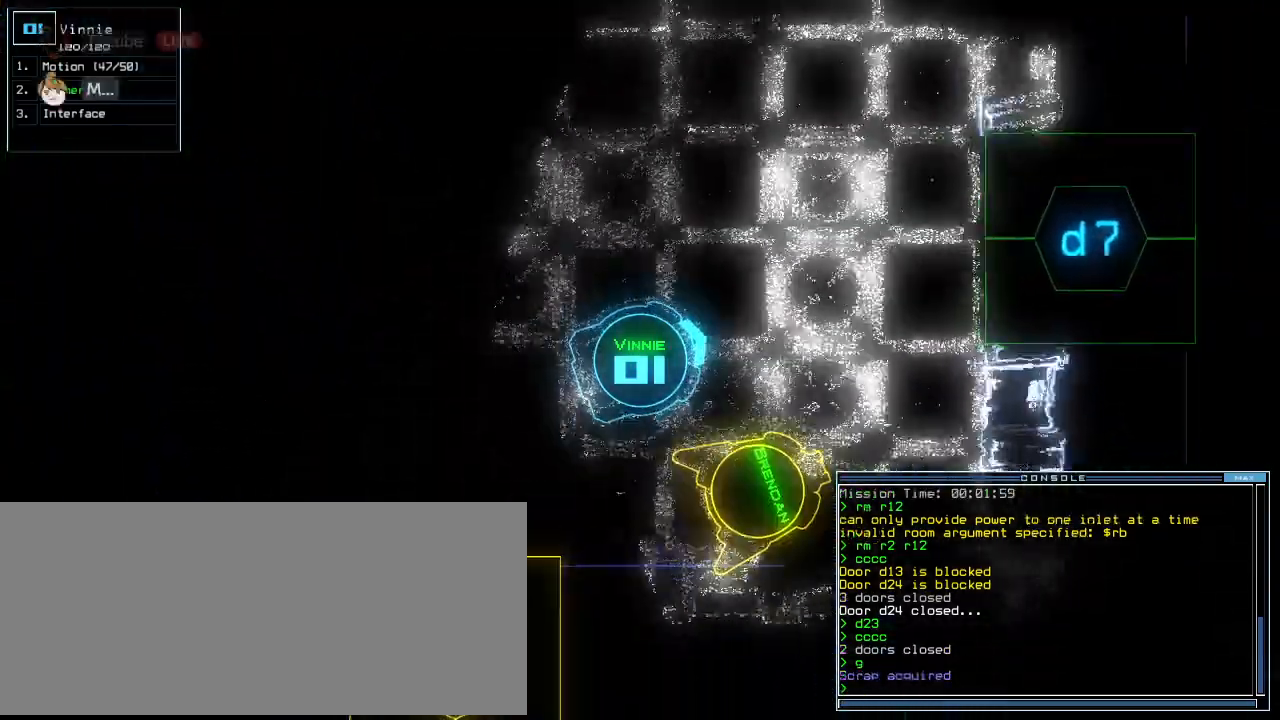
{"keys": ["left", "up"], "events": [[125, "left", "up"], [271, "left", "down"], [375, "left", "up"], [458, "left", "down"]]}
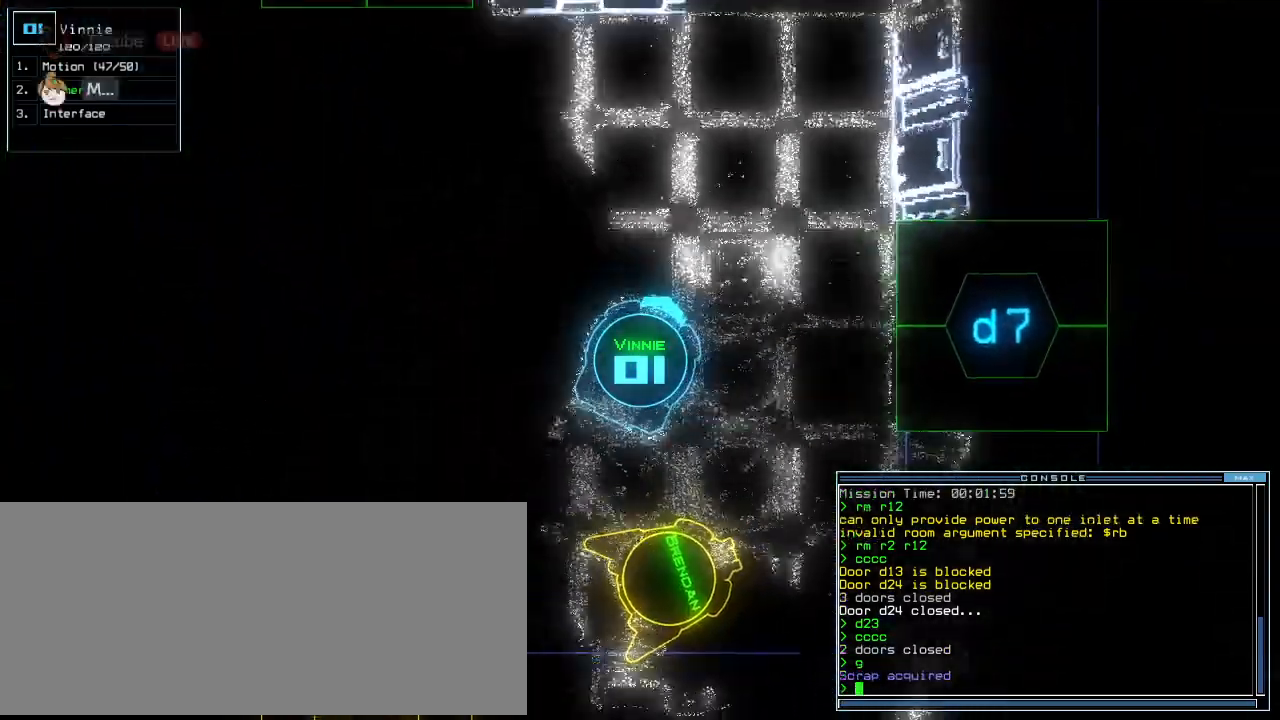
{"keys": ["left", "up"], "events": [[167, "left", "up"], [333, "left", "down"], [438, "left", "up"], [500, "left", "down"]]}
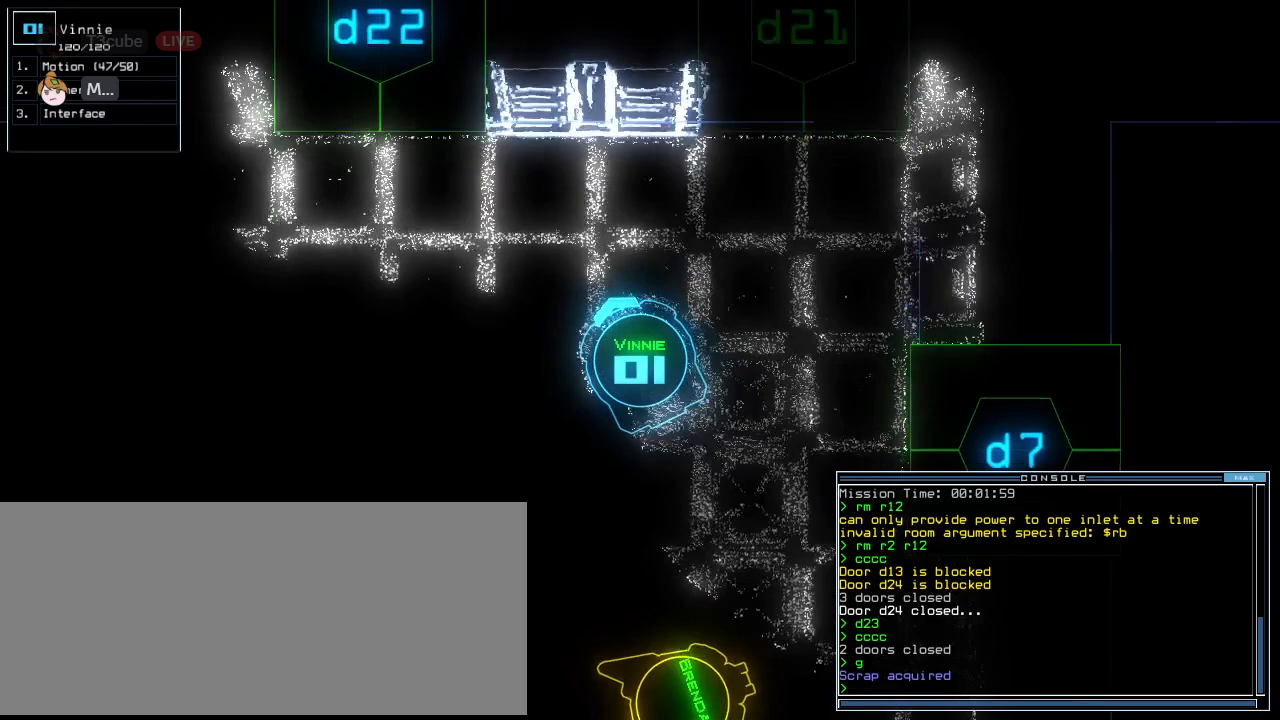
{"keys": ["up"], "events": [[104, "left", "up"], [188, "left", "down"], [354, "s", "down"], [417, "s", "up"], [500, "left", "up"]]}